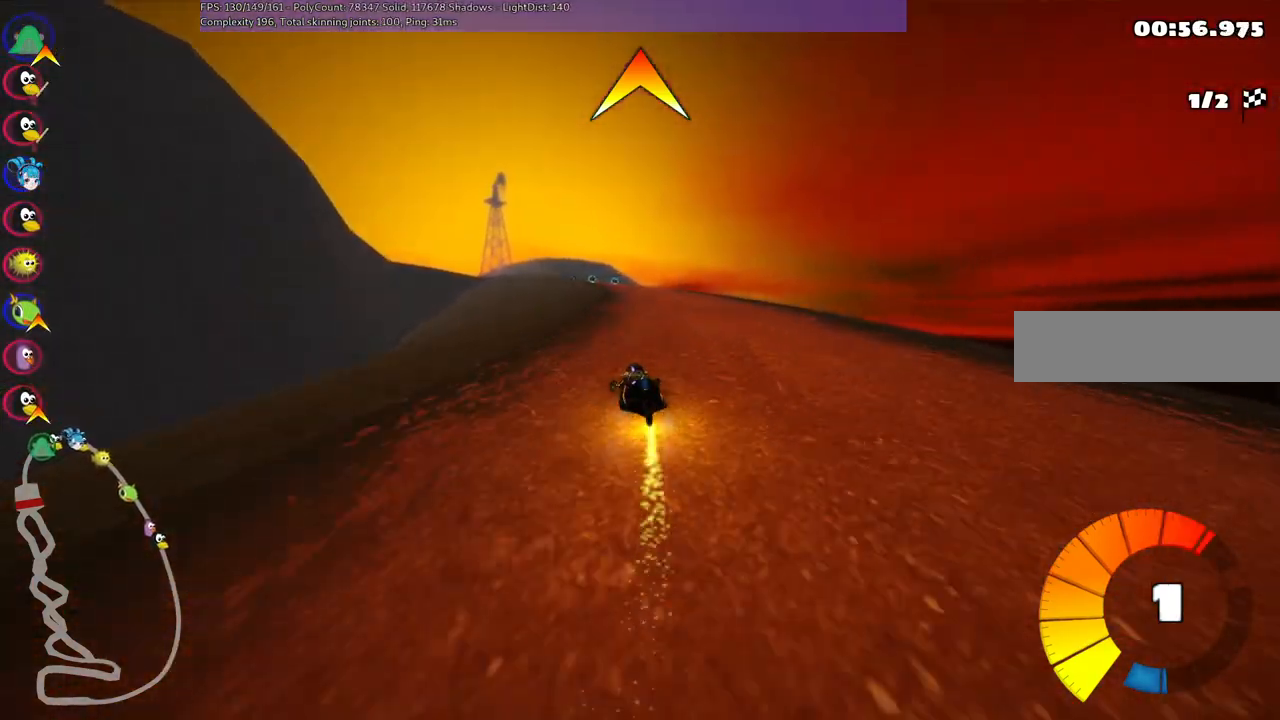
Gameplay with keyboard; each line is a JSON object with the keys held at the frame after it. "events" lists presses ("down") and releases ("up") of ".", "/", "alt_r", "b", "c", "comma", "ctrl_r", "d", "down", "f", "g", "h", "j", "k", "l", "left", "m", "n", "quote", "return", "right", "semicolon", "shift_r", "space", "super", "up" and "v" between this image and that frame as [ms after this image, input, new state], when the widget could be followed in between. No other keys are recorded. Mouse input is not recorded.
{"keys": ["m", "right", "up"], "events": [[33, "left", "down"], [217, "left", "up"]]}
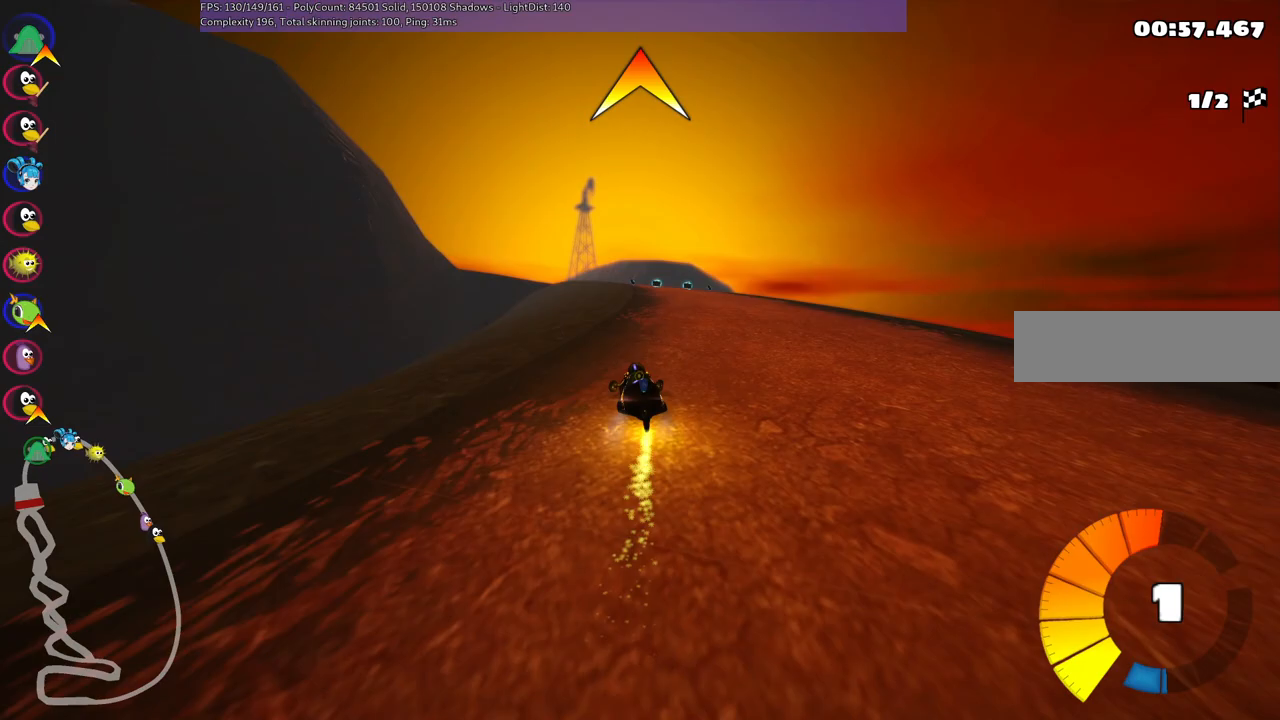
{"keys": ["m", "right", "up"], "events": [[133, "left", "down"], [183, "left", "up"]]}
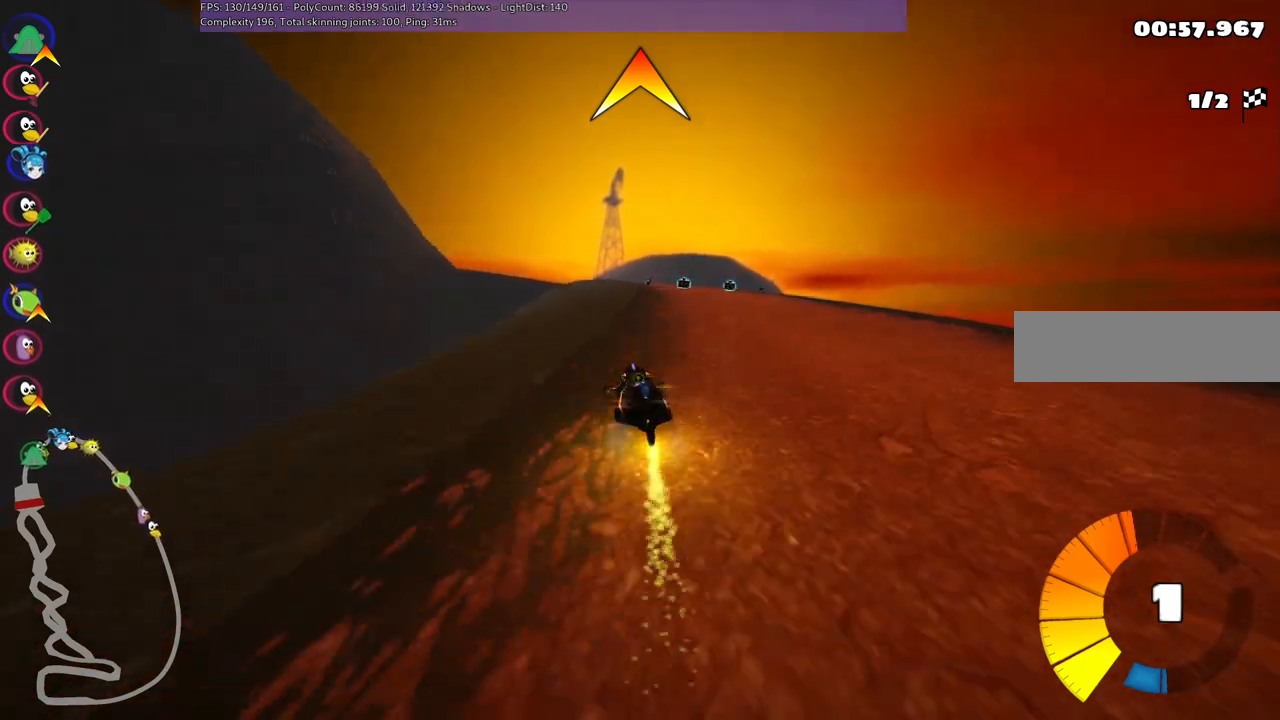
{"keys": ["right", "up"], "events": [[433, "m", "up"]]}
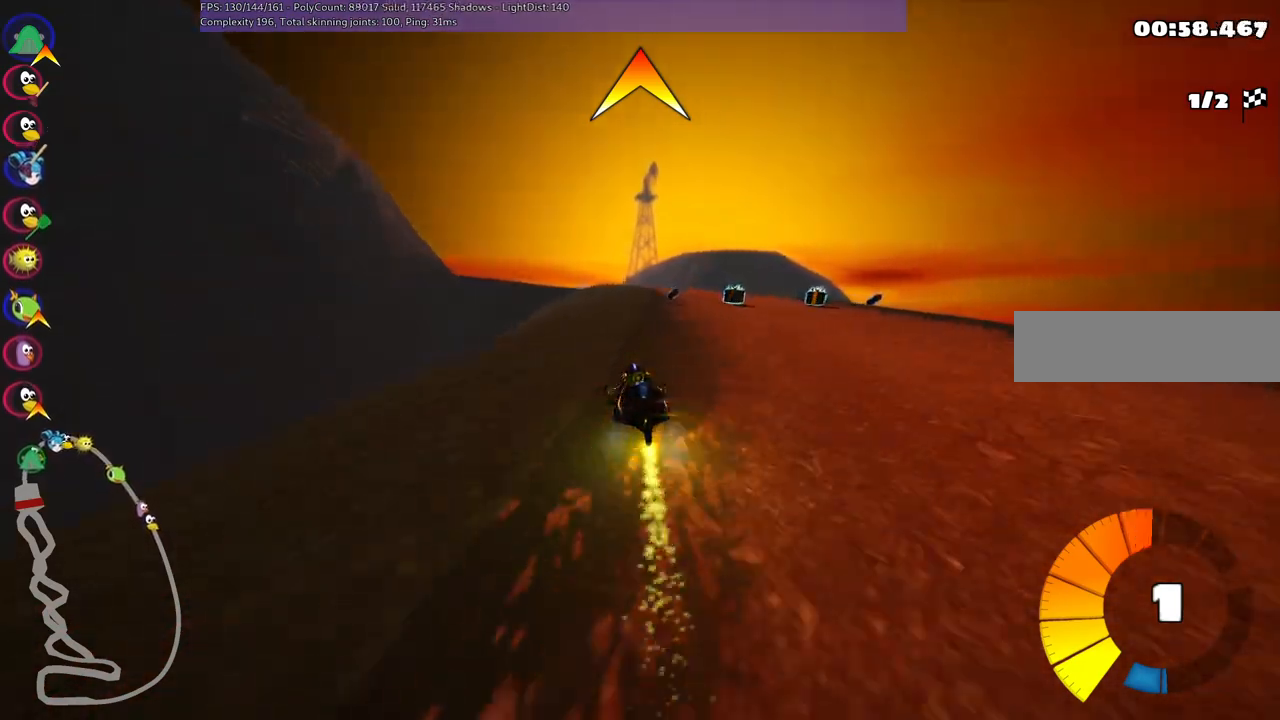
{"keys": ["right", "up"], "events": [[17, "right", "up"], [350, "right", "down"]]}
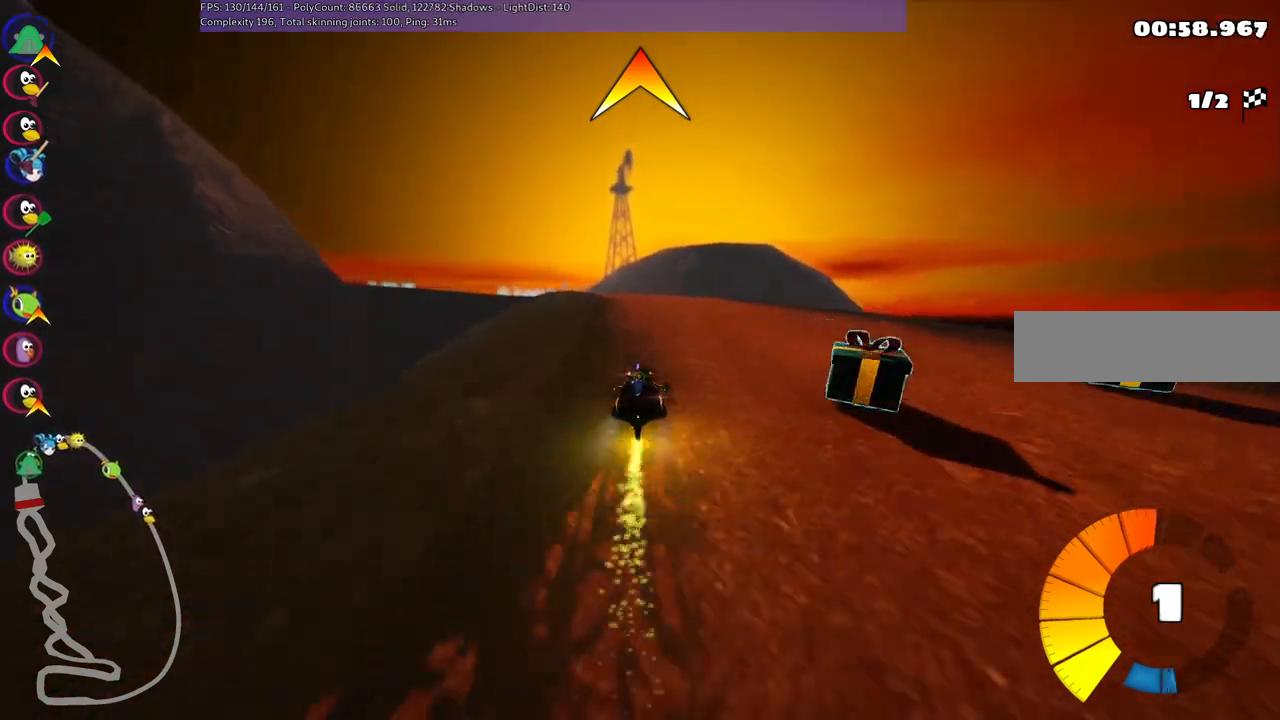
{"keys": ["m", "right", "up"], "events": [[83, "right", "up"], [133, "left", "down"], [133, "m", "down"], [217, "right", "down"], [267, "left", "up"]]}
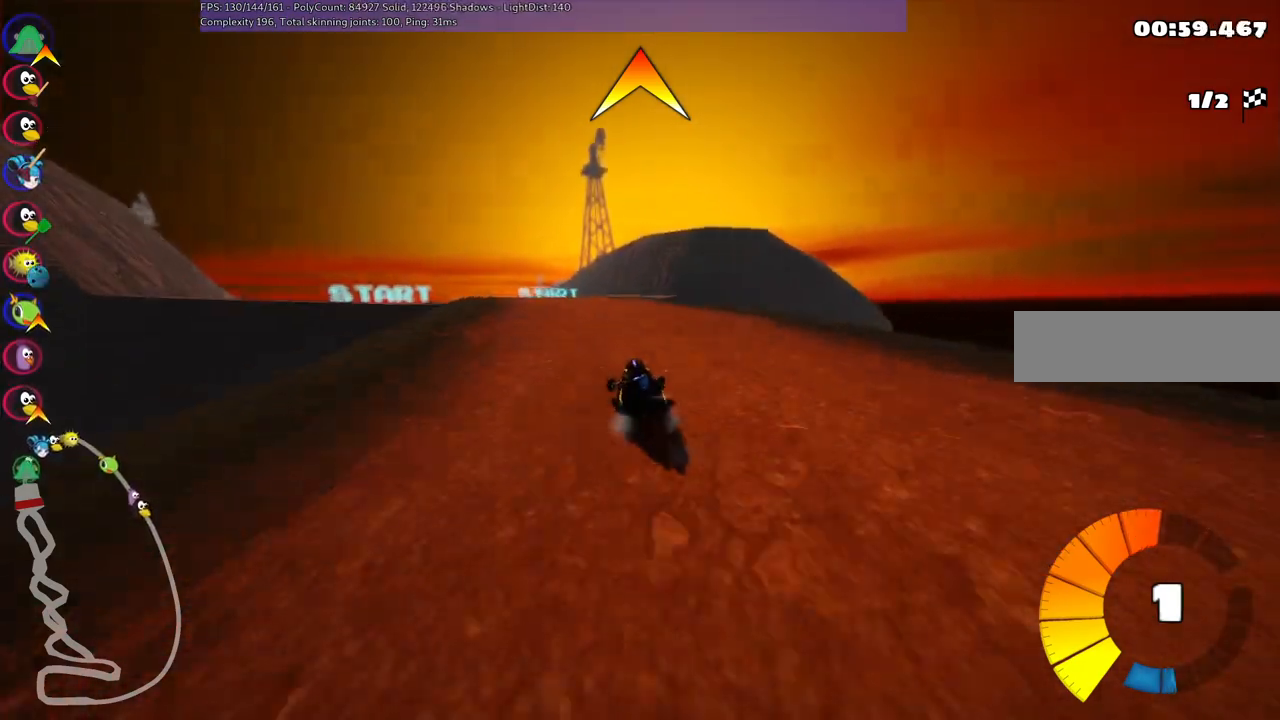
{"keys": ["left", "m", "right", "up"], "events": [[150, "left", "down"], [233, "left", "up"], [467, "left", "down"]]}
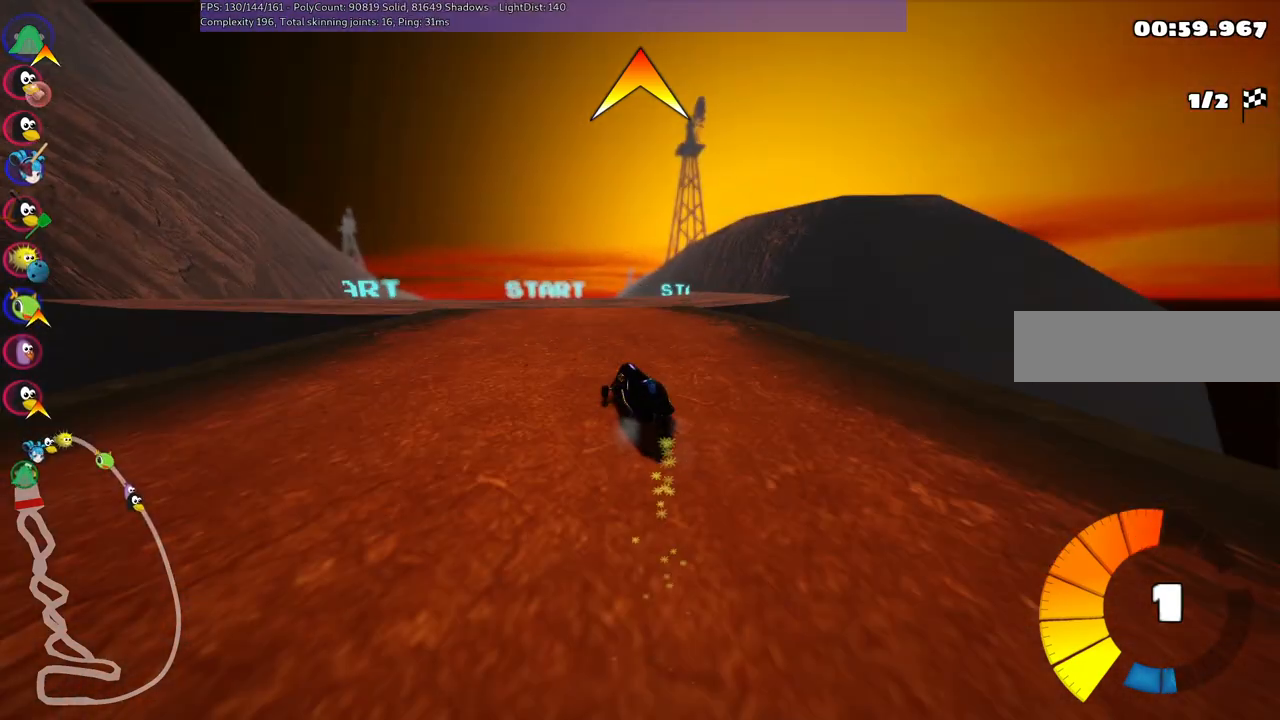
{"keys": ["m", "right", "up"], "events": [[17, "left", "up"]]}
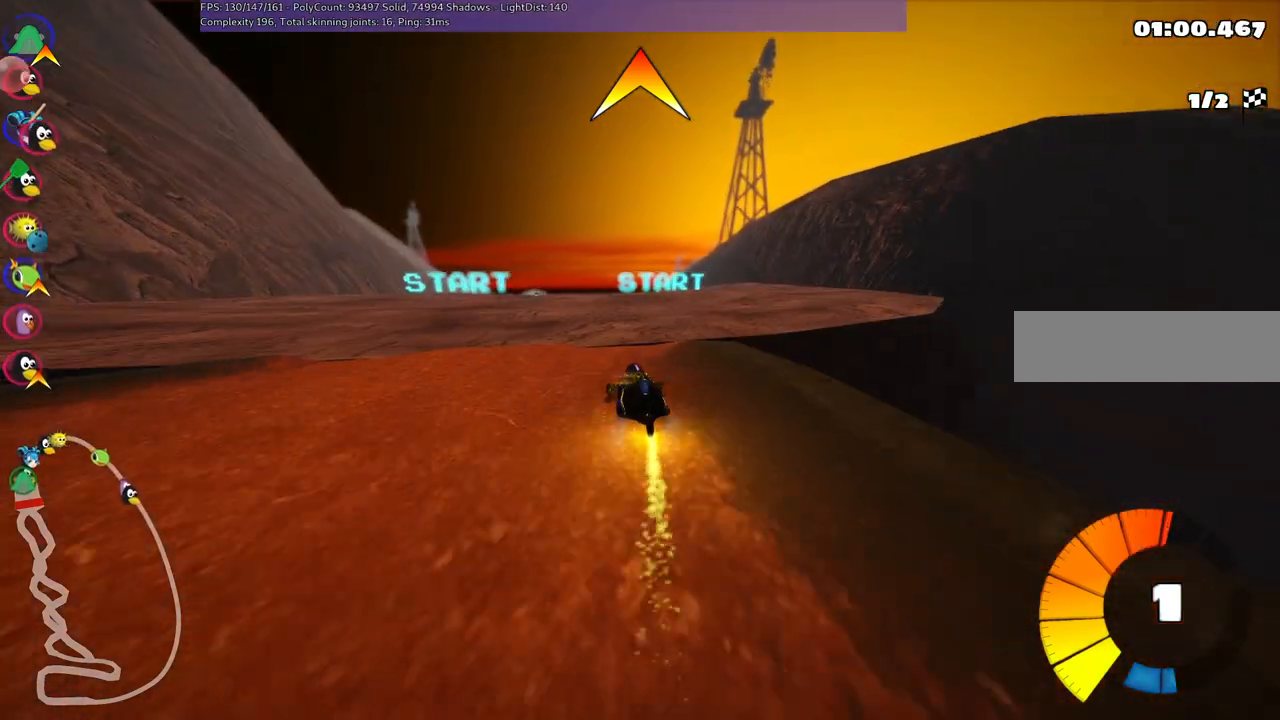
{"keys": ["m", "right", "up"], "events": []}
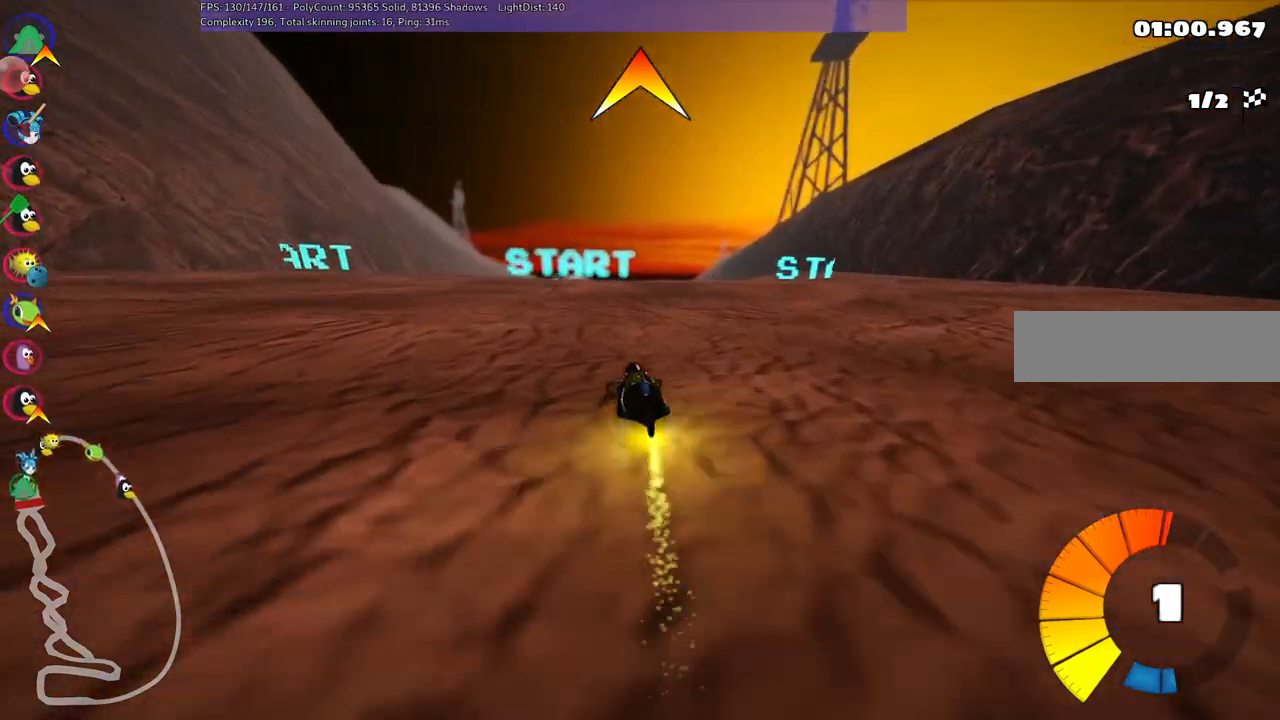
{"keys": ["m", "right", "up"], "events": []}
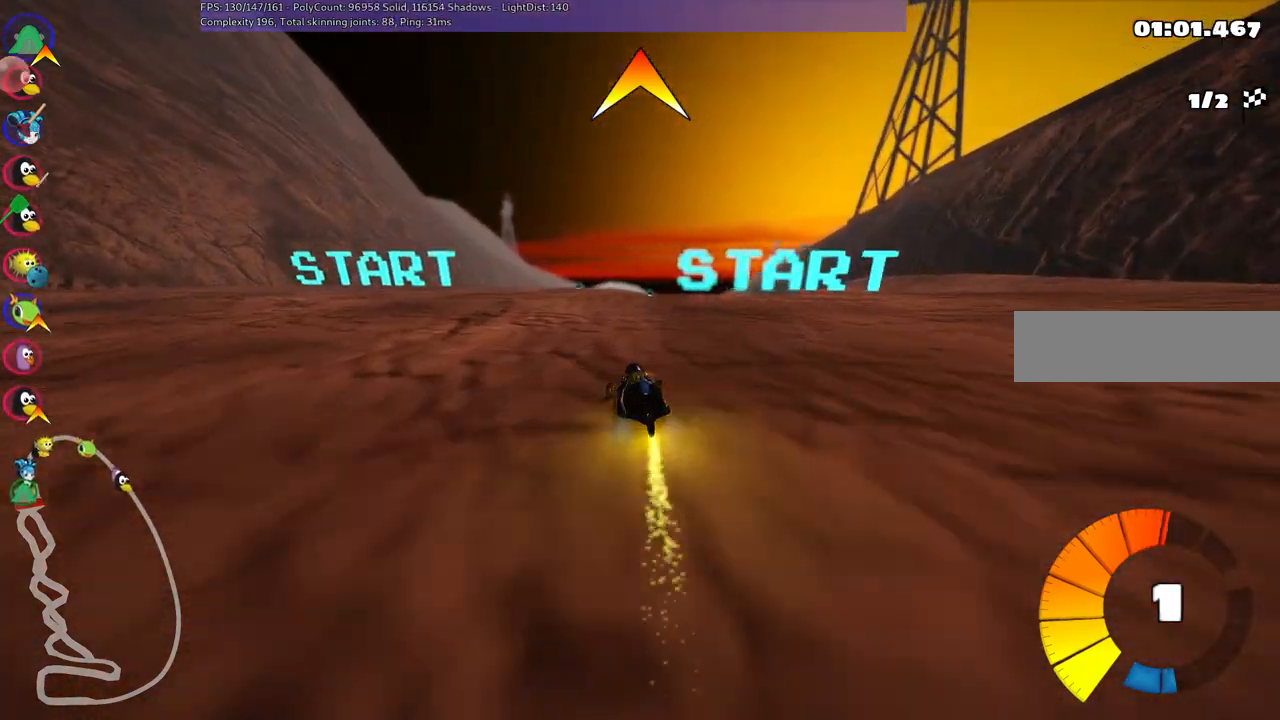
{"keys": ["m", "right", "up"], "events": []}
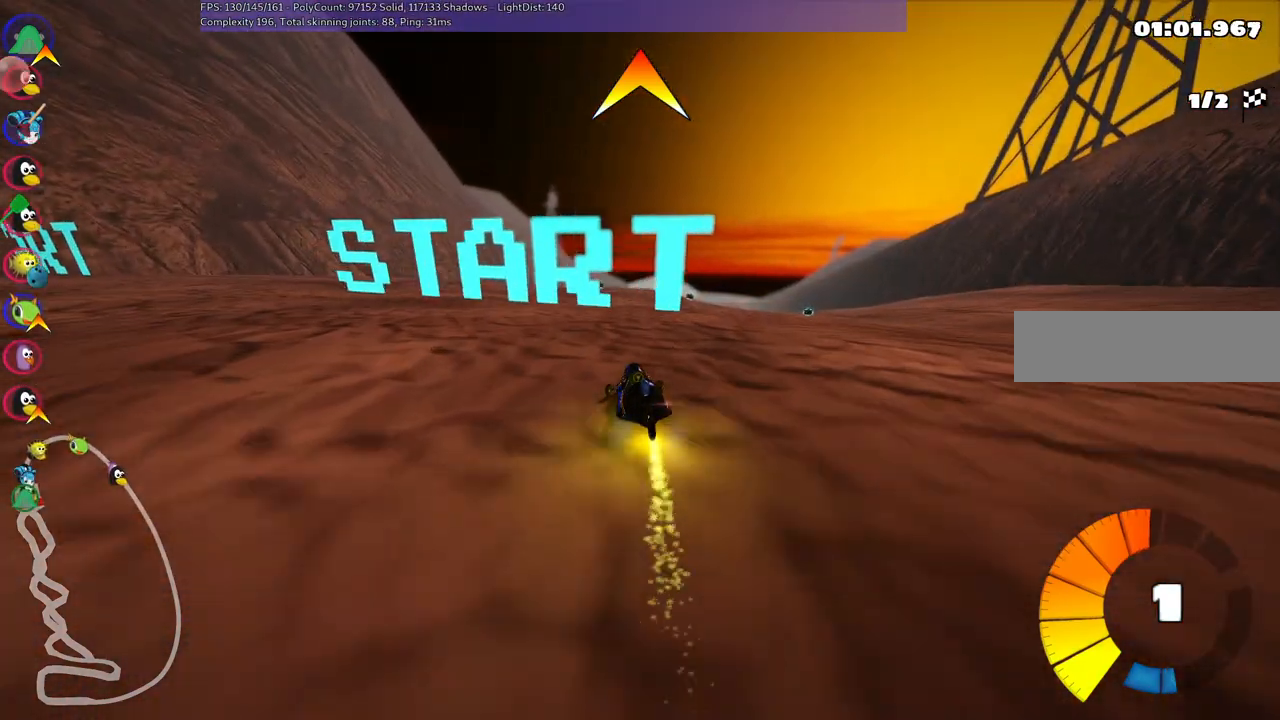
{"keys": ["right", "up"], "events": [[400, "m", "up"]]}
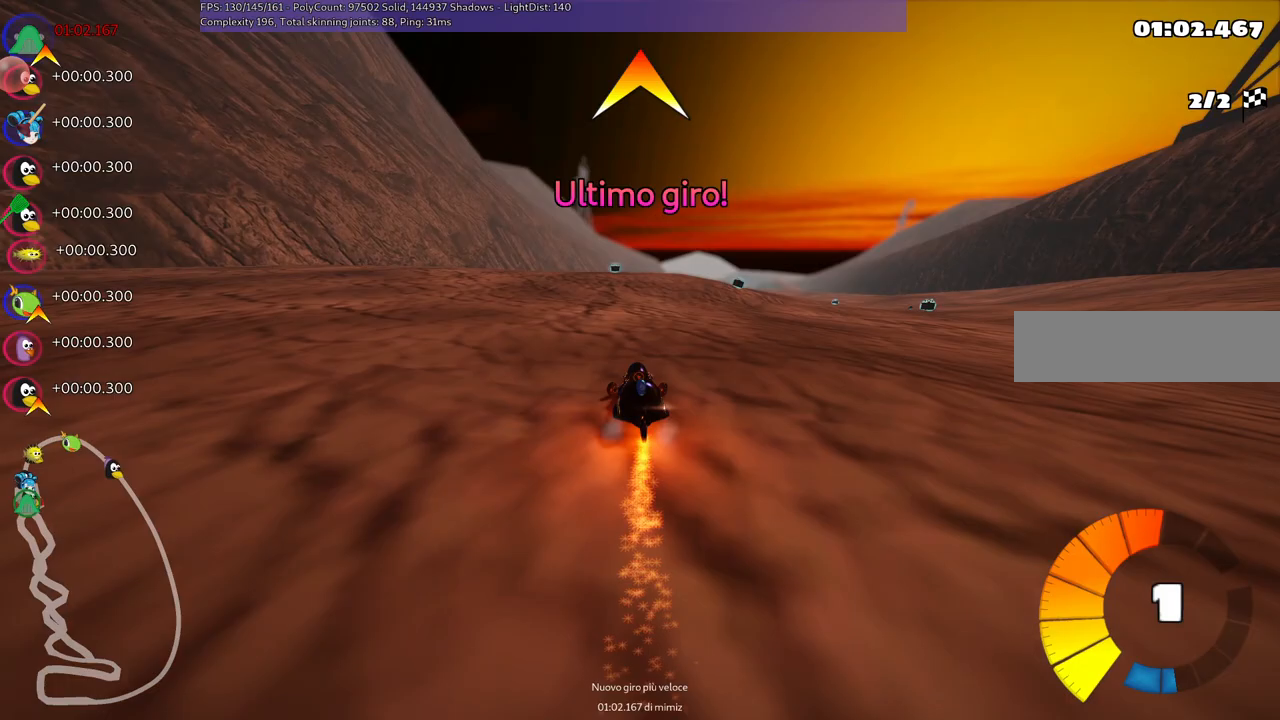
{"keys": ["right", "up"], "events": []}
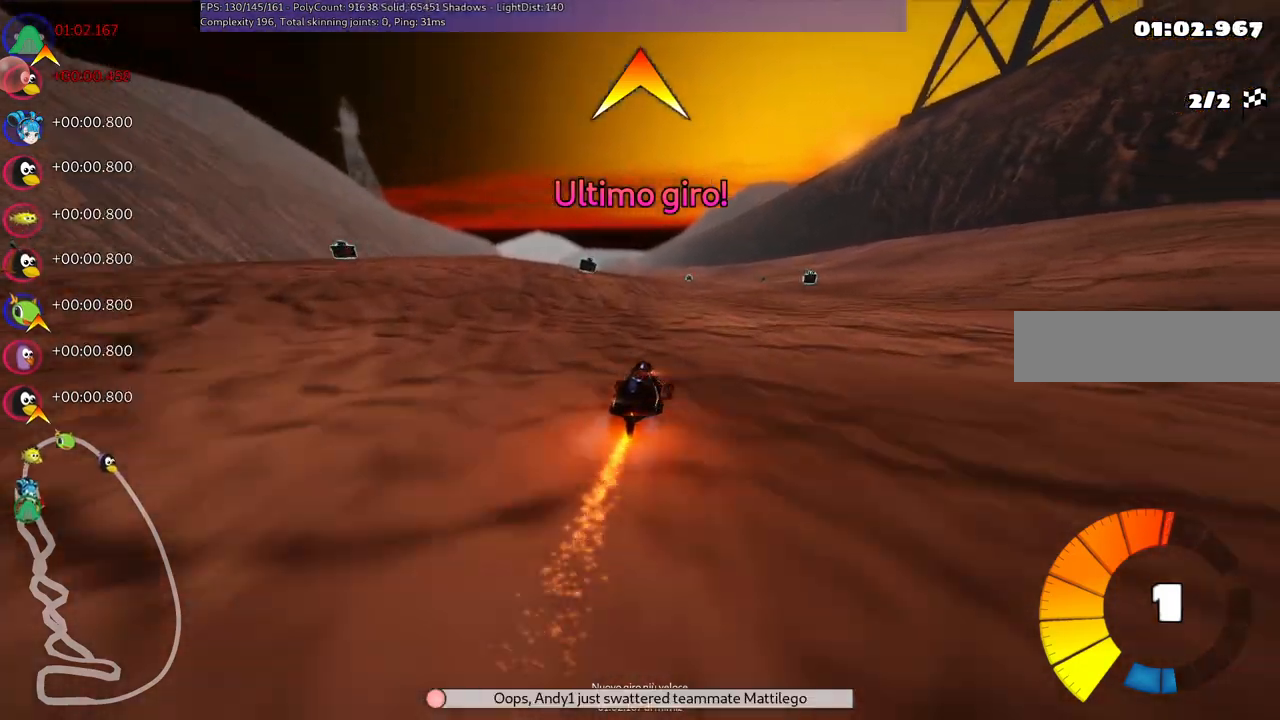
{"keys": ["right", "up"], "events": [[50, "right", "up"], [233, "right", "down"]]}
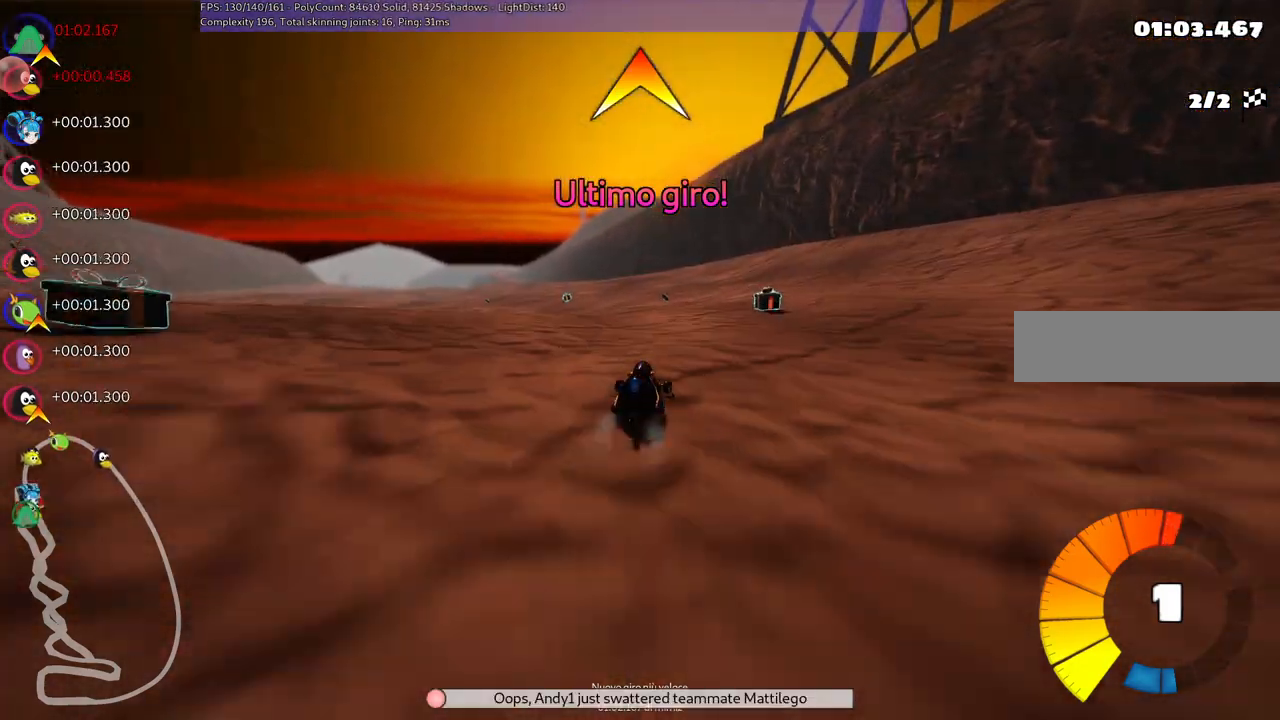
{"keys": ["m", "right", "up"], "events": [[67, "right", "up"], [117, "left", "down"], [117, "m", "down"], [250, "right", "down"], [300, "left", "up"]]}
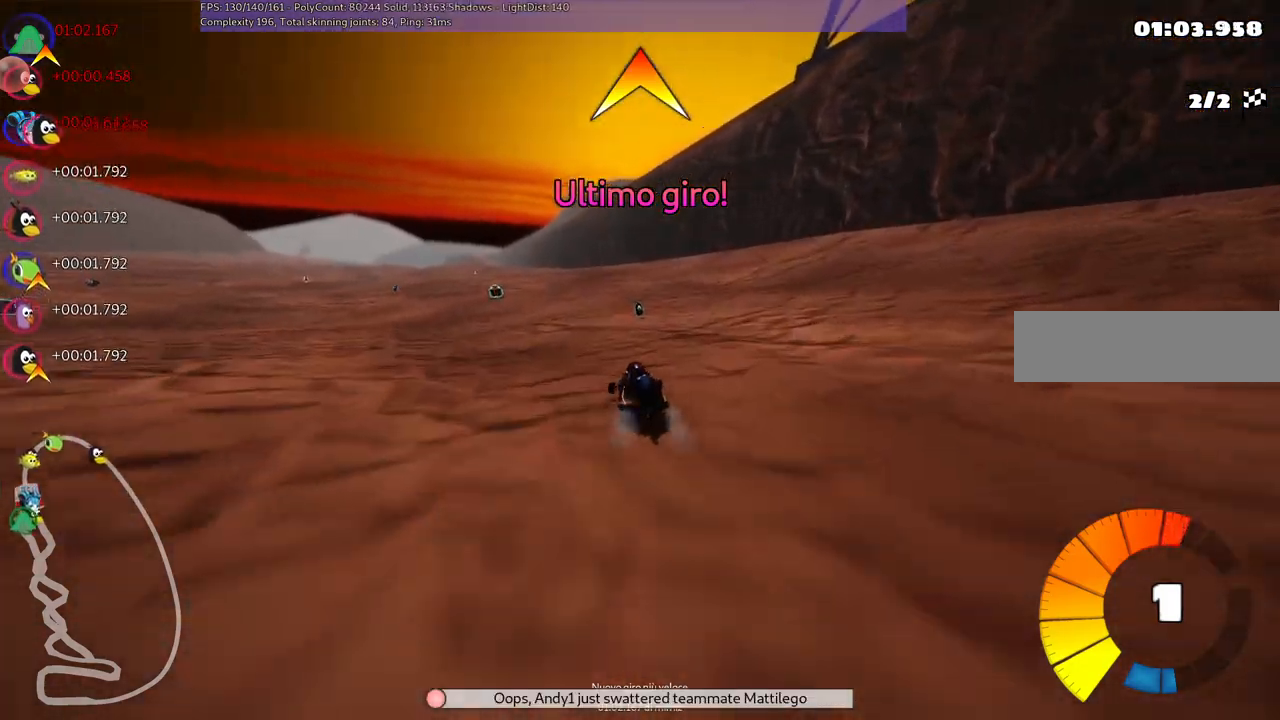
{"keys": ["m", "right", "up"], "events": []}
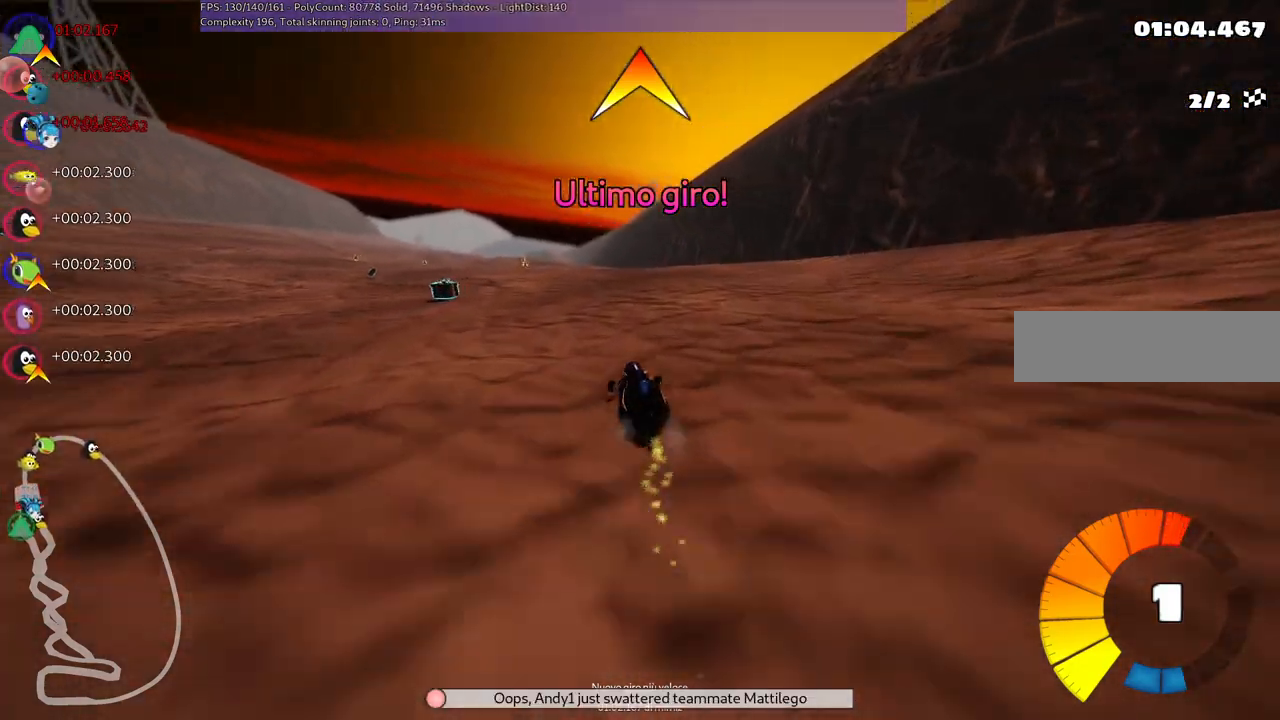
{"keys": ["m", "right", "up"], "events": []}
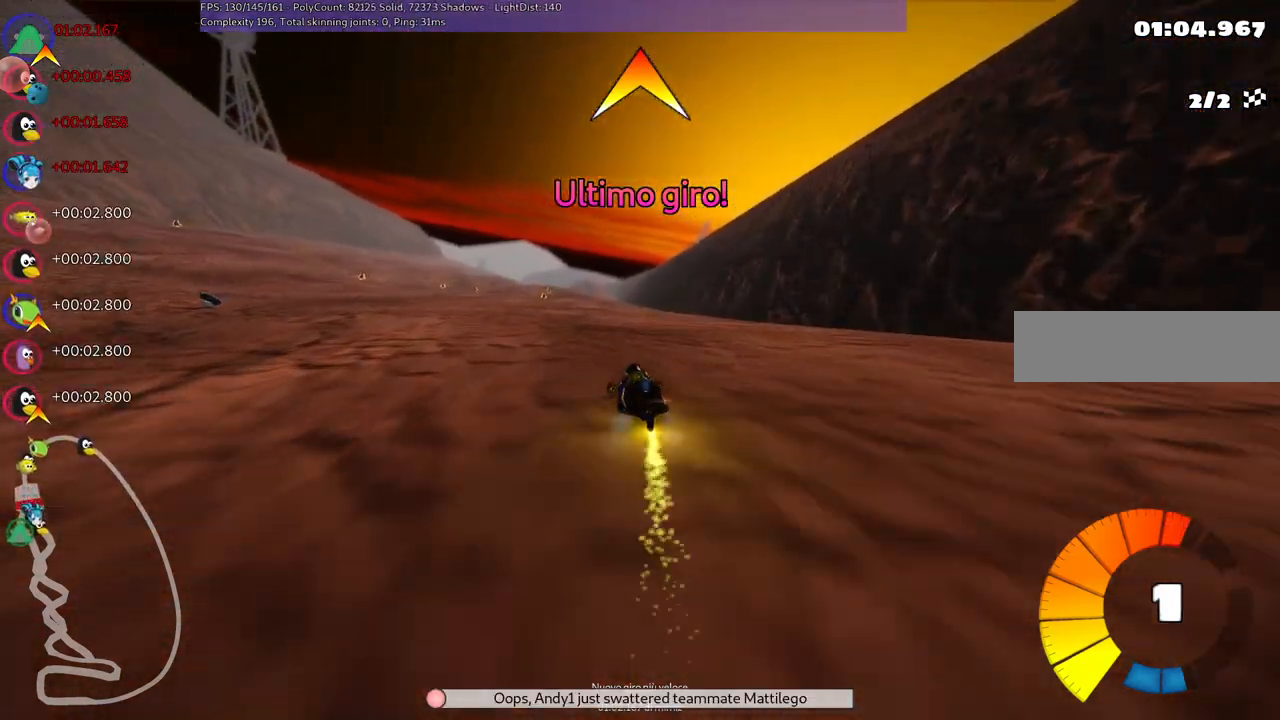
{"keys": ["up"], "events": [[300, "left", "down"], [383, "left", "up"], [383, "m", "up"], [433, "right", "up"]]}
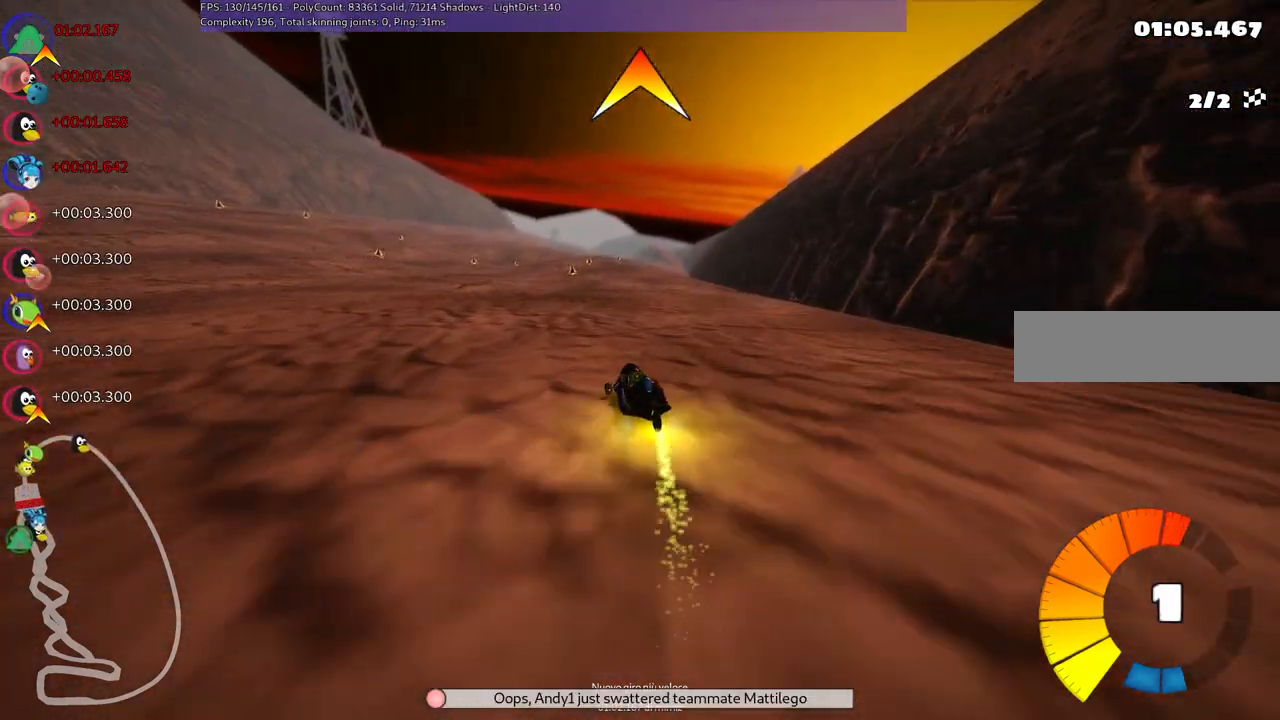
{"keys": ["left", "up"], "events": [[67, "right", "down"], [350, "right", "up"], [450, "left", "down"]]}
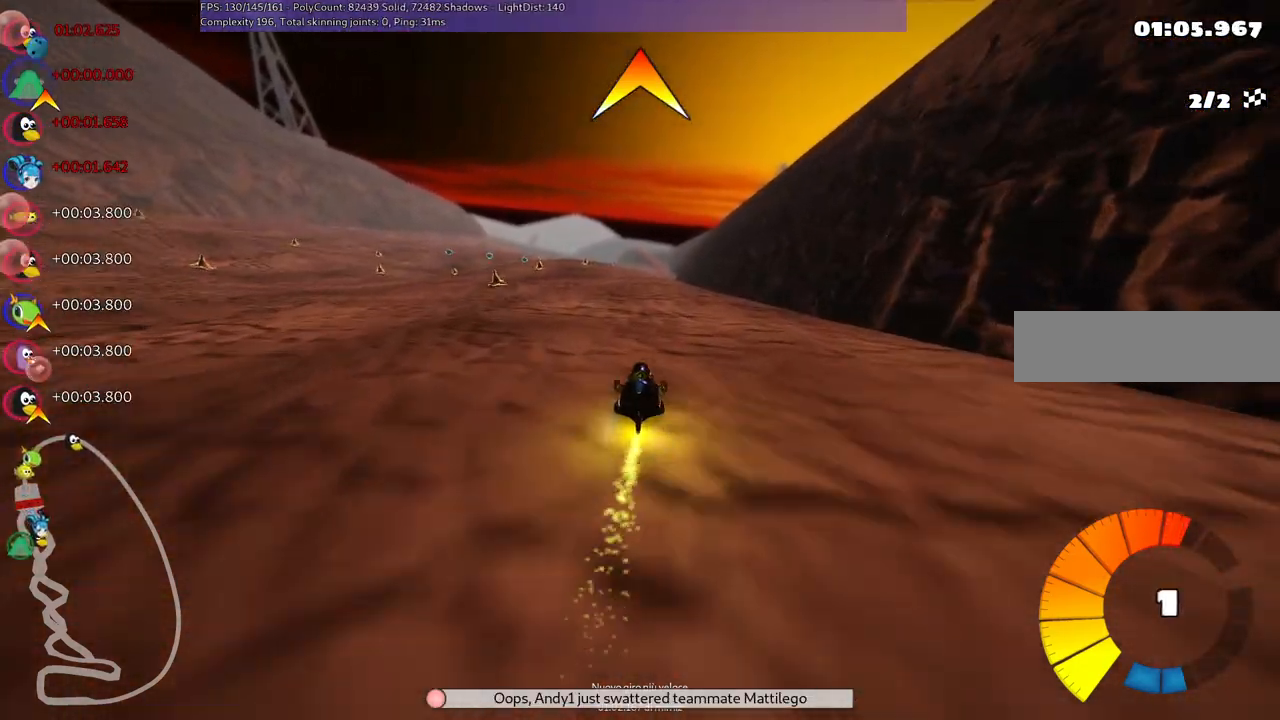
{"keys": ["left", "m", "up"], "events": [[133, "n", "down"], [233, "left", "up"], [233, "n", "up"], [283, "right", "down"], [333, "m", "down"], [367, "left", "down"], [467, "right", "up"]]}
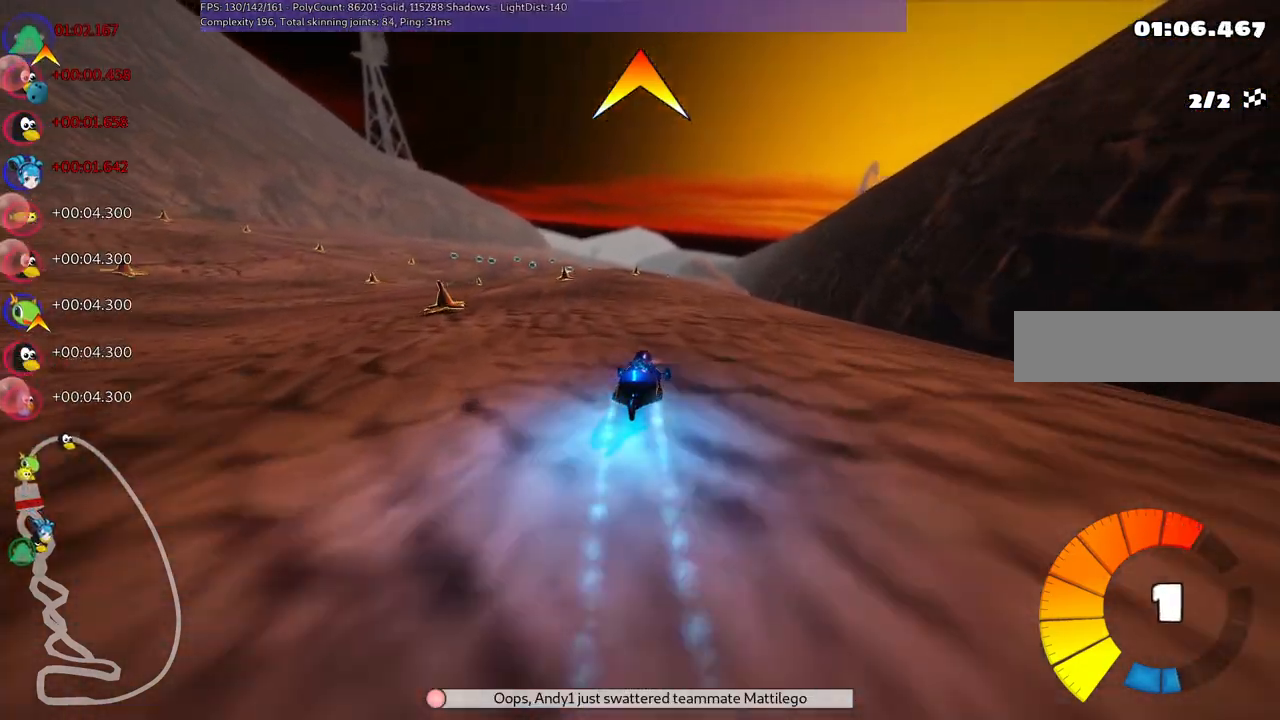
{"keys": ["left", "m", "up"], "events": [[50, "right", "down"], [150, "right", "up"]]}
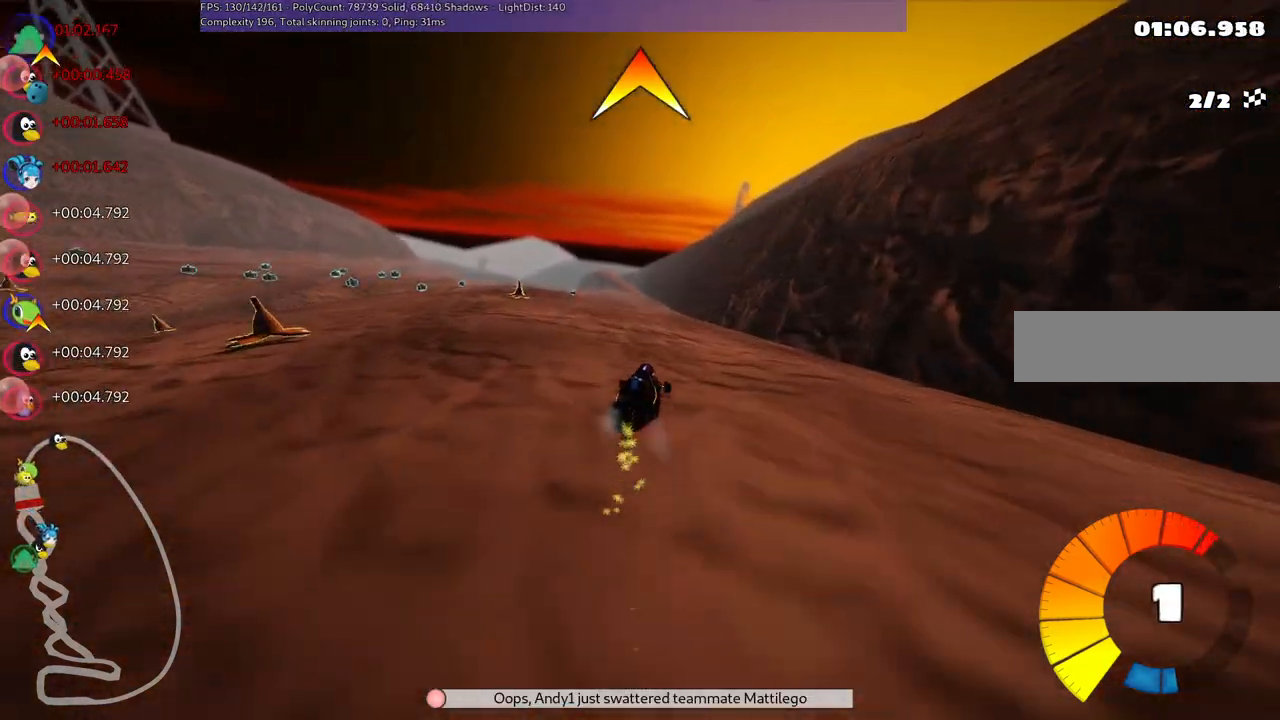
{"keys": ["left", "m", "up"], "events": []}
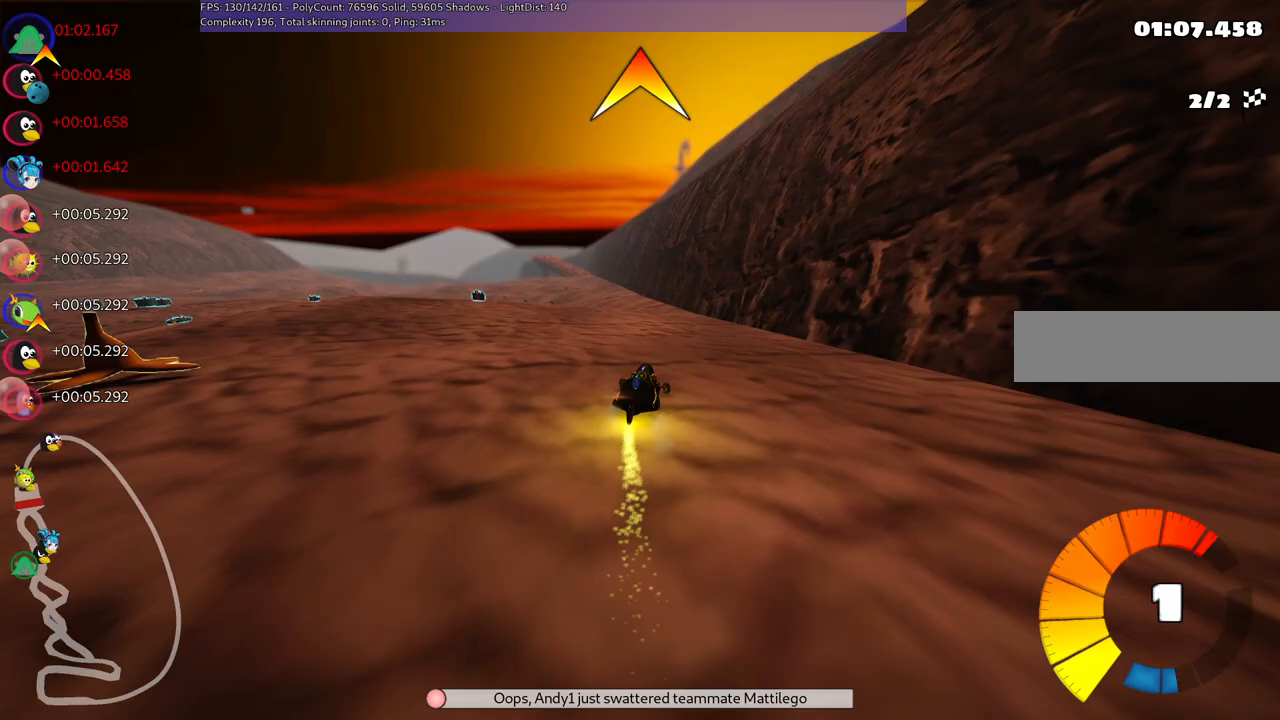
{"keys": ["left", "up"], "events": [[133, "m", "up"], [183, "left", "up"], [450, "left", "down"]]}
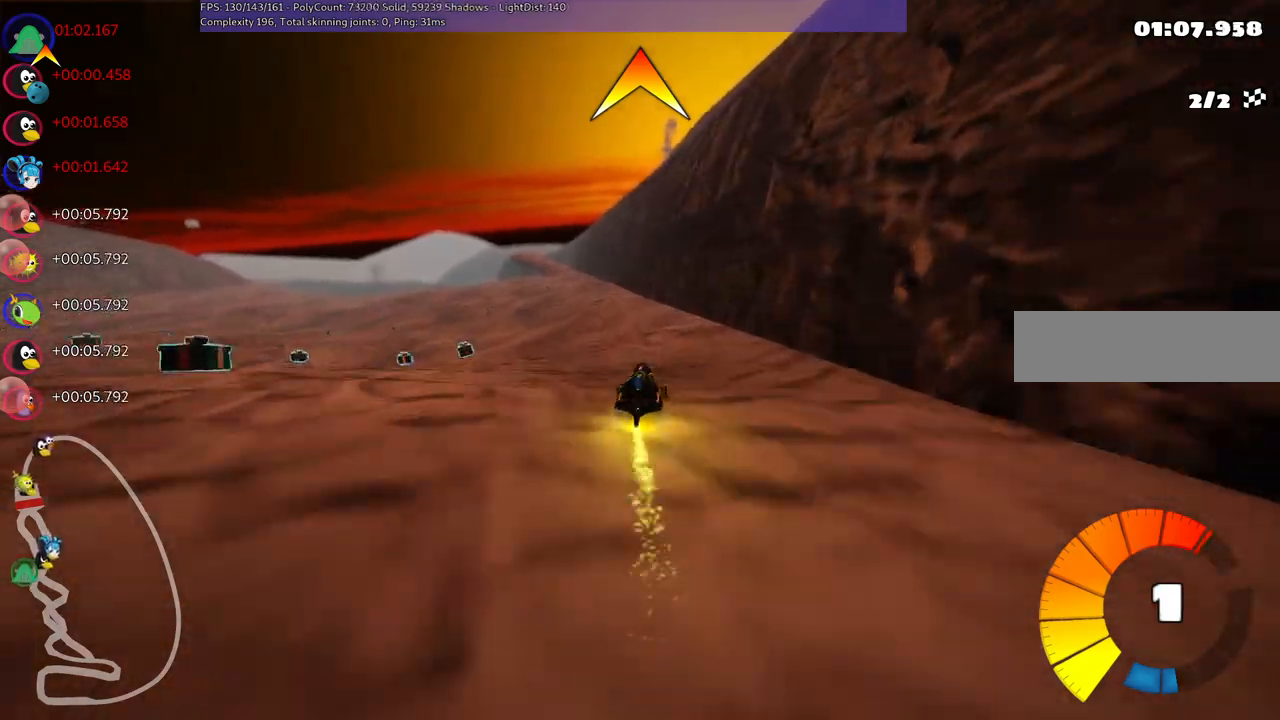
{"keys": ["left", "up"], "events": [[150, "n", "down"], [333, "n", "up"]]}
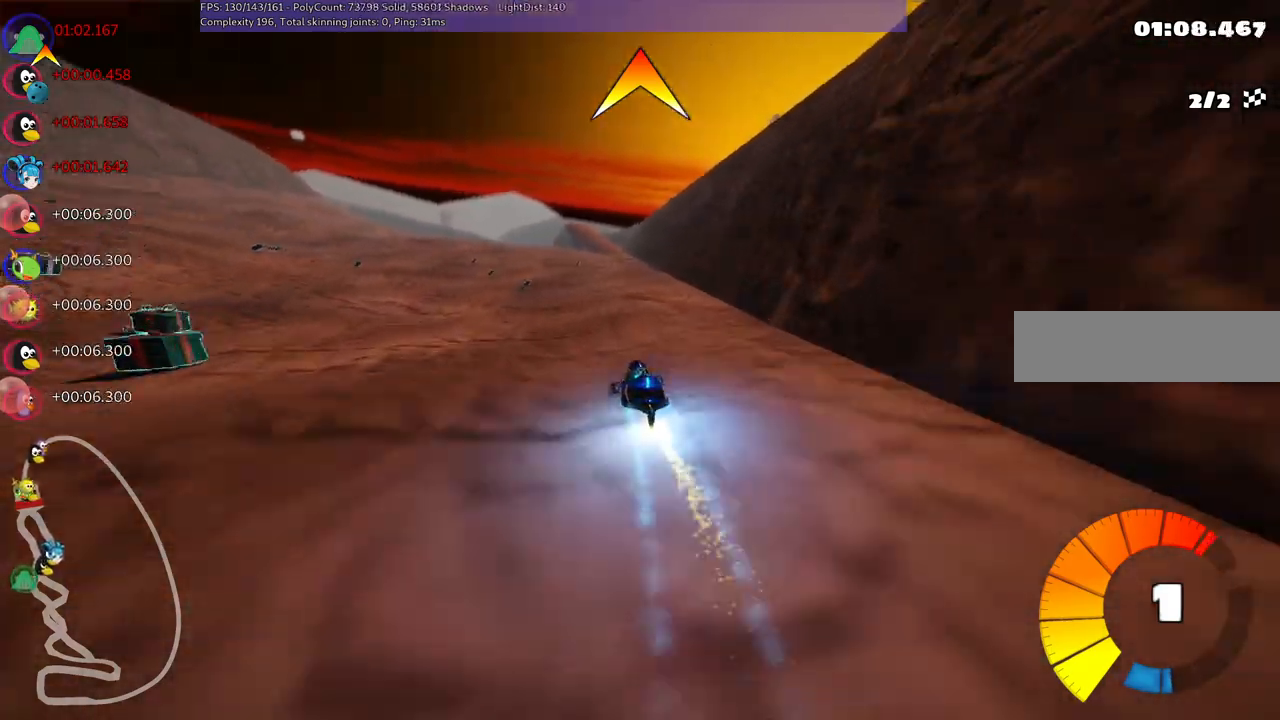
{"keys": ["left", "m", "up"], "events": [[200, "left", "up"], [200, "right", "down"], [300, "m", "down"], [333, "left", "down"], [333, "right", "up"]]}
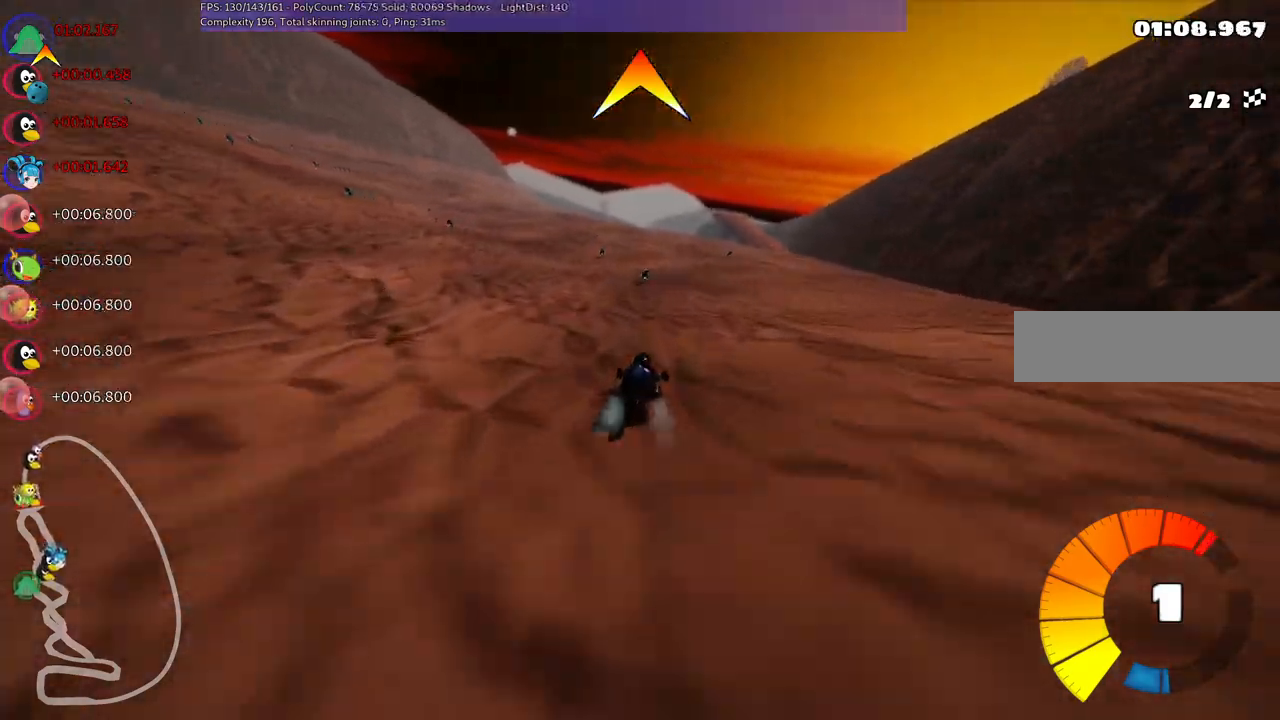
{"keys": ["left", "m", "right", "up"], "events": [[83, "right", "down"], [167, "right", "up"], [450, "right", "down"]]}
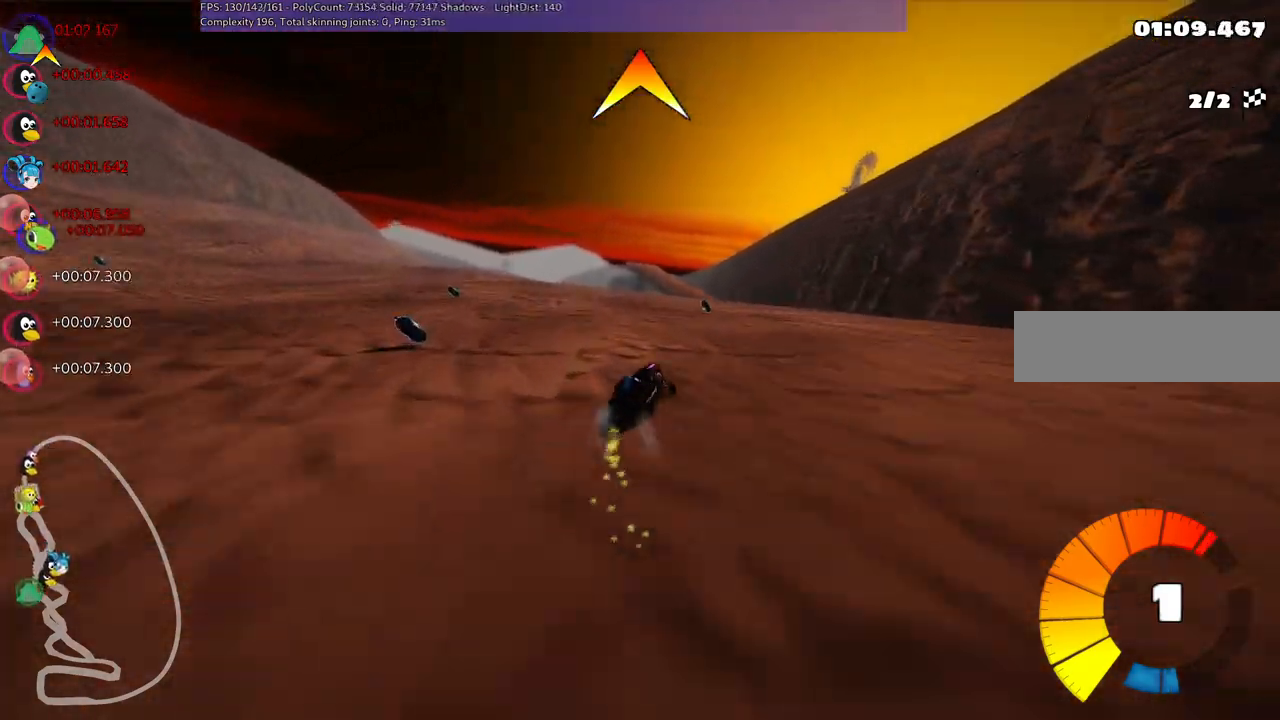
{"keys": ["left", "m", "n", "up"], "events": [[233, "right", "up"], [500, "n", "down"]]}
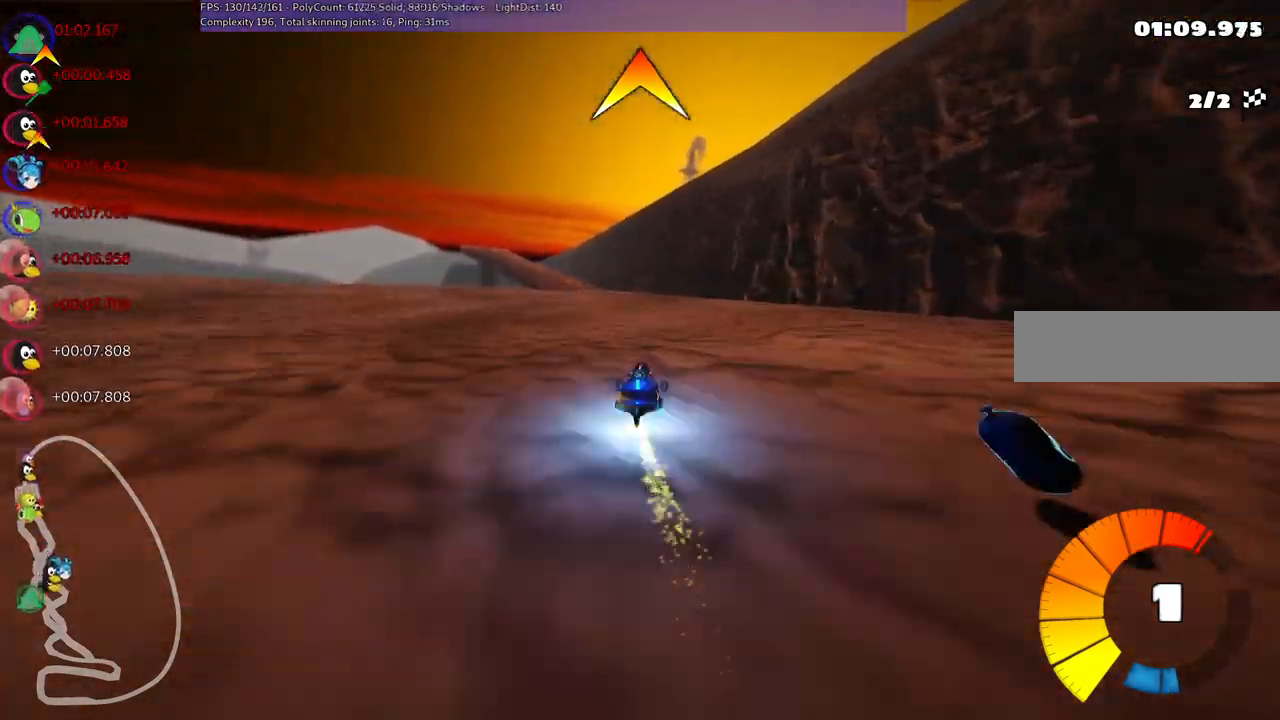
{"keys": ["up"], "events": [[100, "m", "up"], [200, "space", "down"], [283, "left", "up"], [283, "space", "up"], [383, "n", "up"]]}
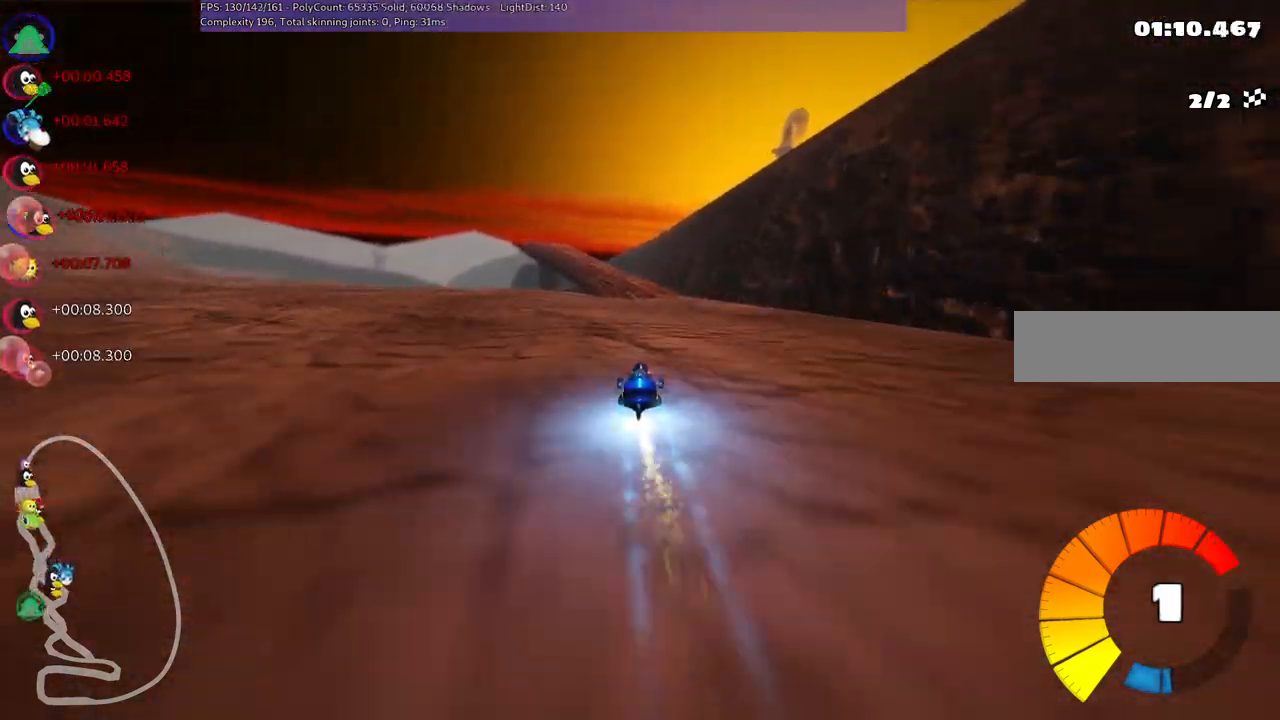
{"keys": ["m", "n", "right", "up"], "events": [[17, "right", "down"], [117, "right", "up"], [200, "left", "down"], [200, "m", "down"], [383, "n", "down"], [383, "right", "down"], [433, "left", "up"]]}